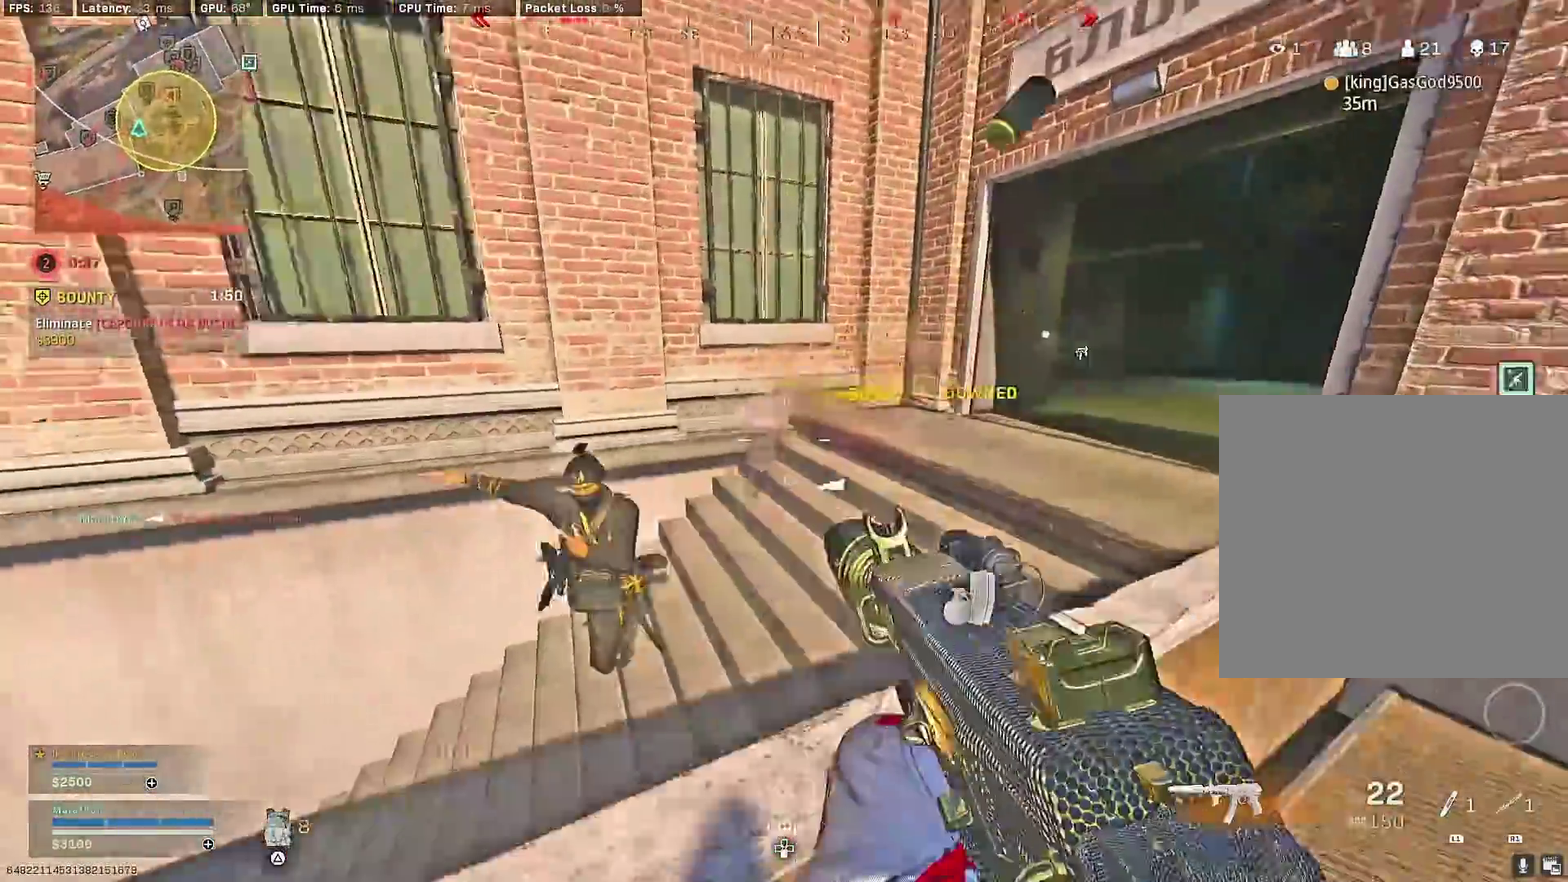
Gameplay with a controller (PlayStation layout); each line is a JSON object with the inputs held at the frame after it (dt_ms = milliseconds from this image to that frame). "events" lists button and stick changes between this image and that frame as [ms after this image, input, new state], when the widget could be followed in between.
{"dt_ms": 400, "buttons": [], "left_stick": "right", "right_stick": "up-left", "events": [[50, "right_stick", "down-left"], [250, "right_stick", "left"], [300, "left_stick", "right"], [350, "right_stick", "up-left"]]}
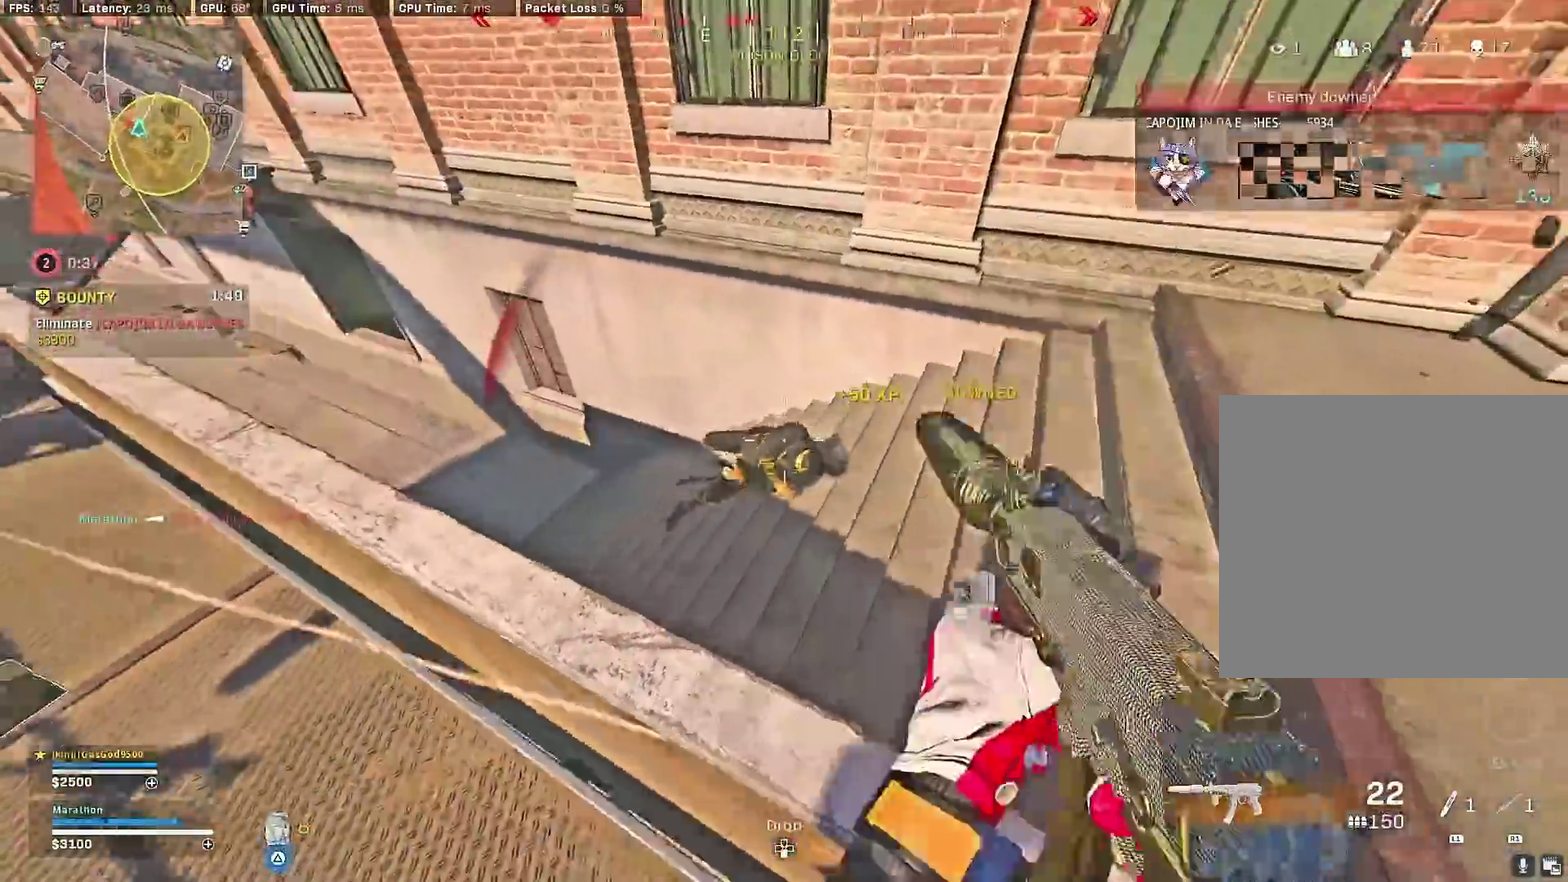
{"dt_ms": 500, "buttons": ["R3"], "left_stick": "up-right", "right_stick": "up-left"}
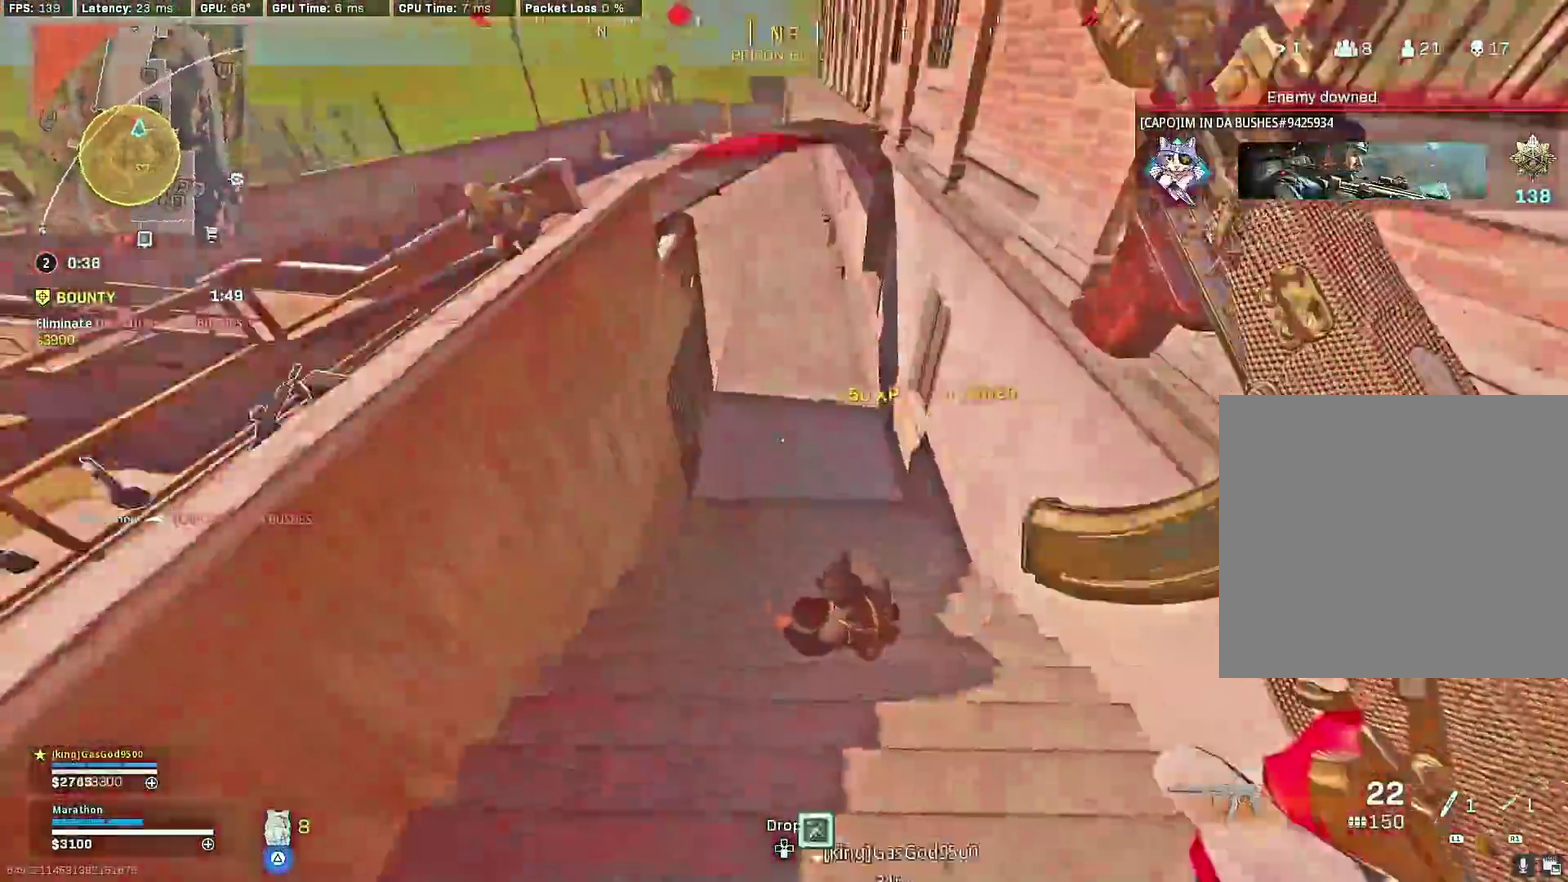
{"dt_ms": 500, "buttons": [], "left_stick": "down-left", "right_stick": "center"}
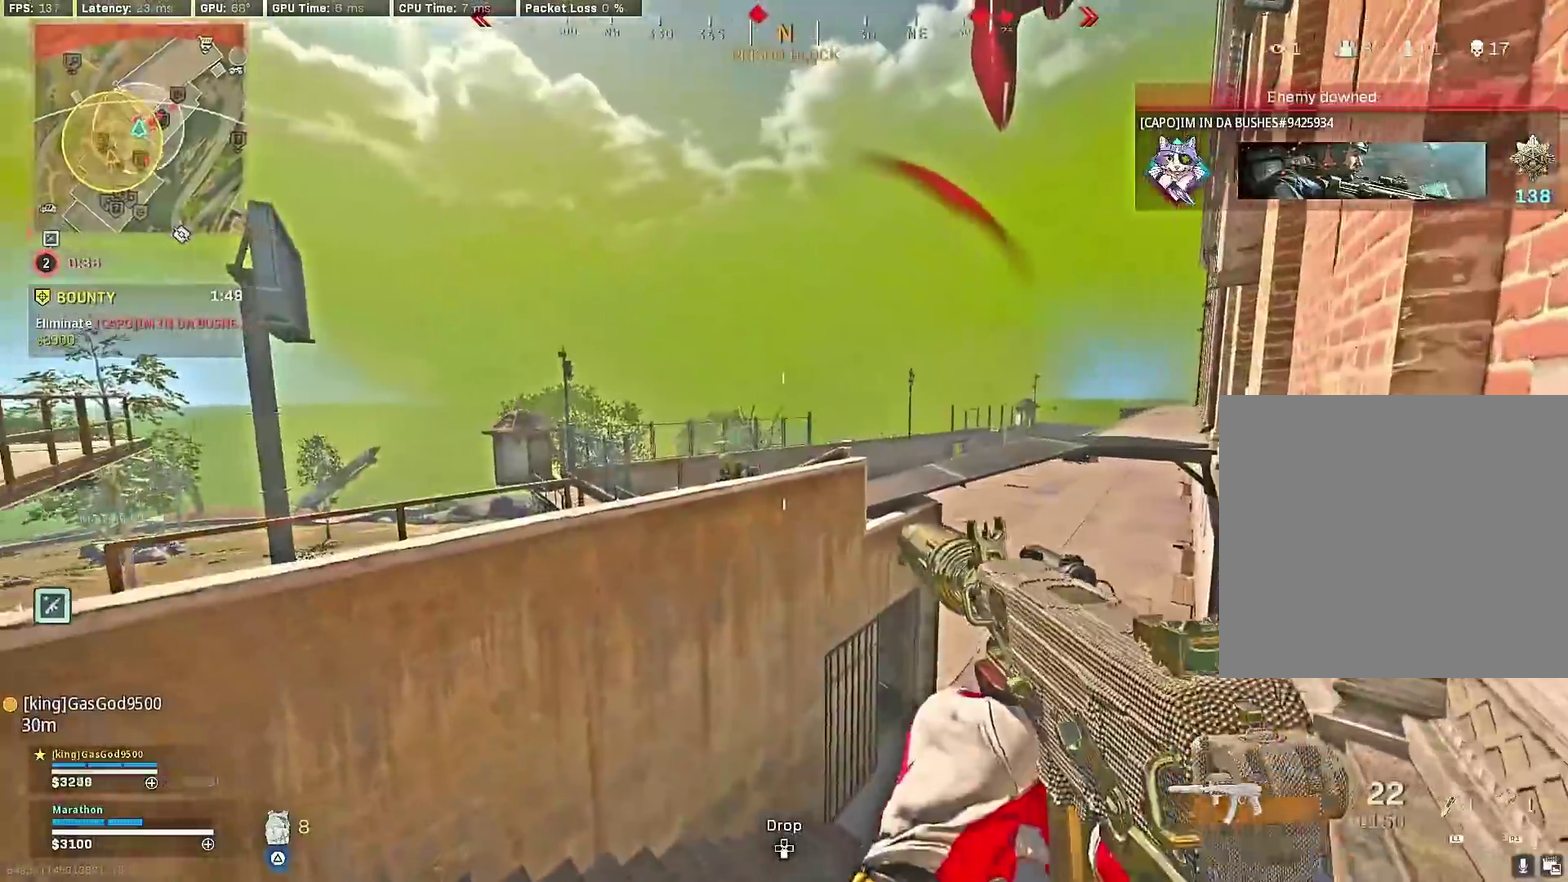
{"dt_ms": 400, "buttons": ["R2"], "left_stick": "down-left", "right_stick": "center", "events": [[133, "R2", "down"], [250, "right_stick", "right"], [317, "right_stick", "center"]]}
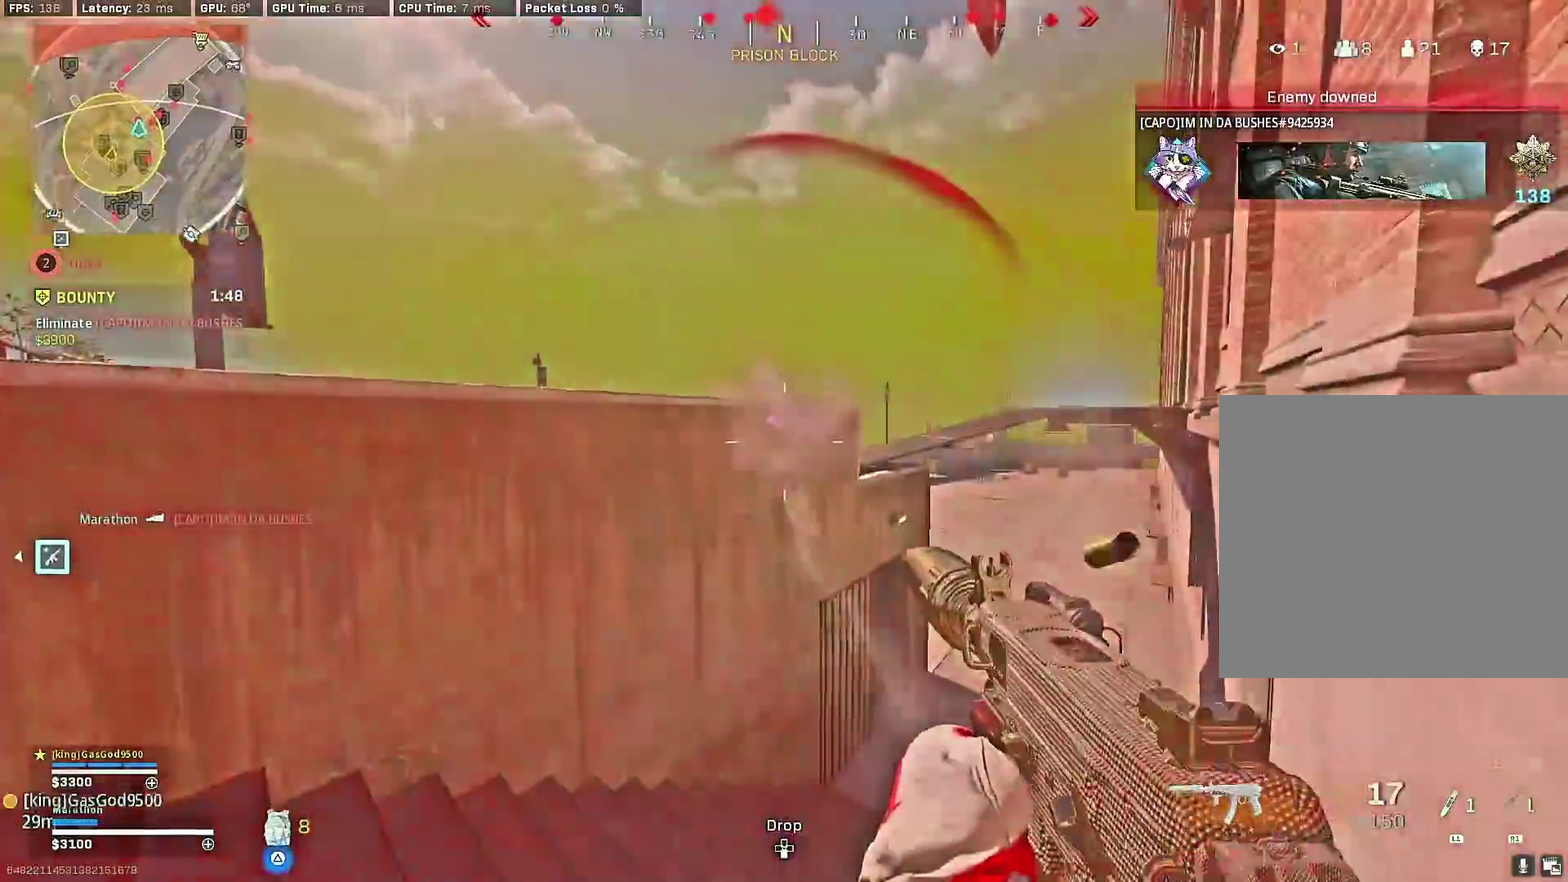
{"dt_ms": 600, "buttons": [], "left_stick": "down-left", "right_stick": "center", "events": [[17, "R2", "up"], [183, "CROSS", "down"], [267, "CROSS", "up"]]}
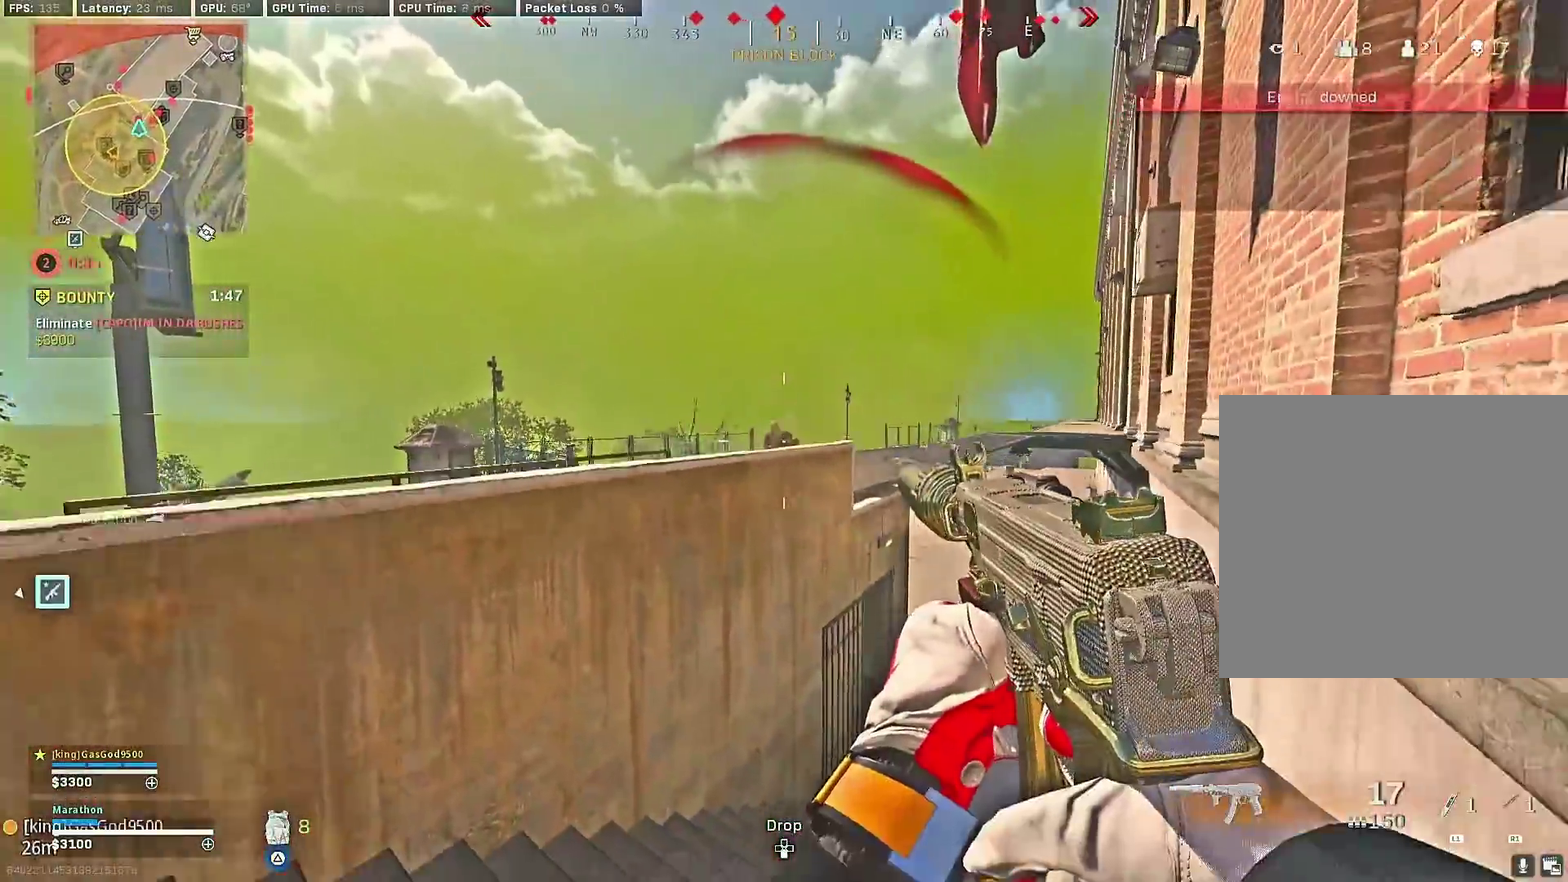
{"dt_ms": 300, "buttons": ["L2", "R2"], "left_stick": "down", "right_stick": "down-right", "events": [[33, "L2", "down"], [50, "R2", "down"], [100, "CROSS", "down"], [183, "CROSS", "up"], [217, "right_stick", "down-right"], [233, "left_stick", "down"]]}
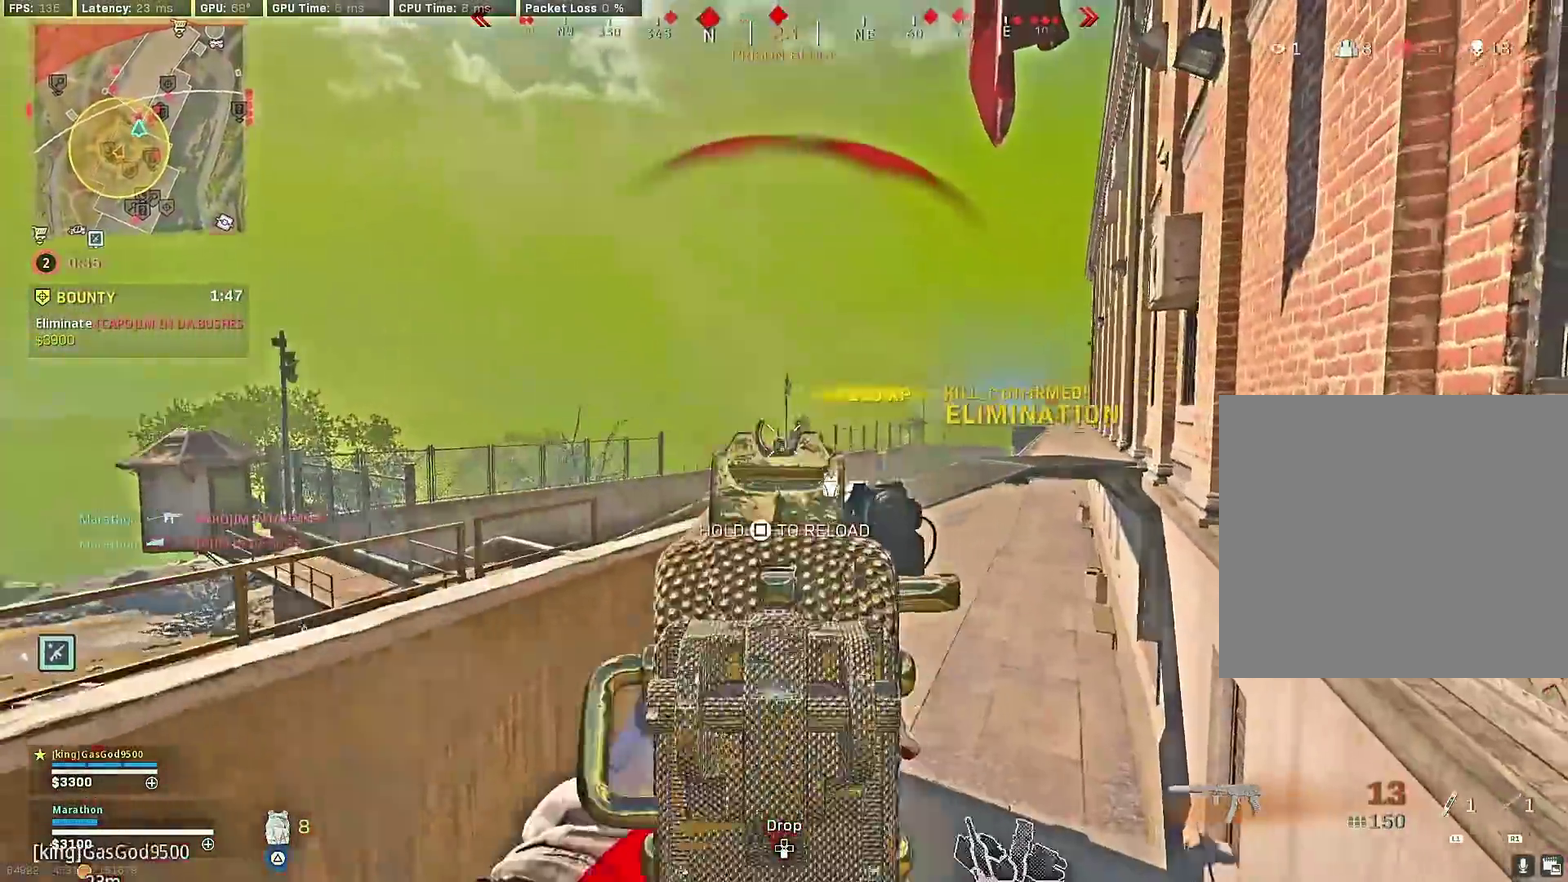
{"dt_ms": 900, "buttons": [], "left_stick": "left", "right_stick": "left", "events": [[17, "left_stick", "down-right"], [167, "right_stick", "right"], [217, "CROSS", "down"], [300, "right_stick", "center"], [350, "right_stick", "down"], [483, "right_stick", "down-right"], [550, "CROSS", "up"], [550, "right_stick", "down"], [617, "right_stick", "down-left"], [633, "L2", "up"], [633, "R2", "up"], [667, "left_stick", "down"], [717, "left_stick", "down-left"], [750, "right_stick", "left"], [883, "left_stick", "left"]]}
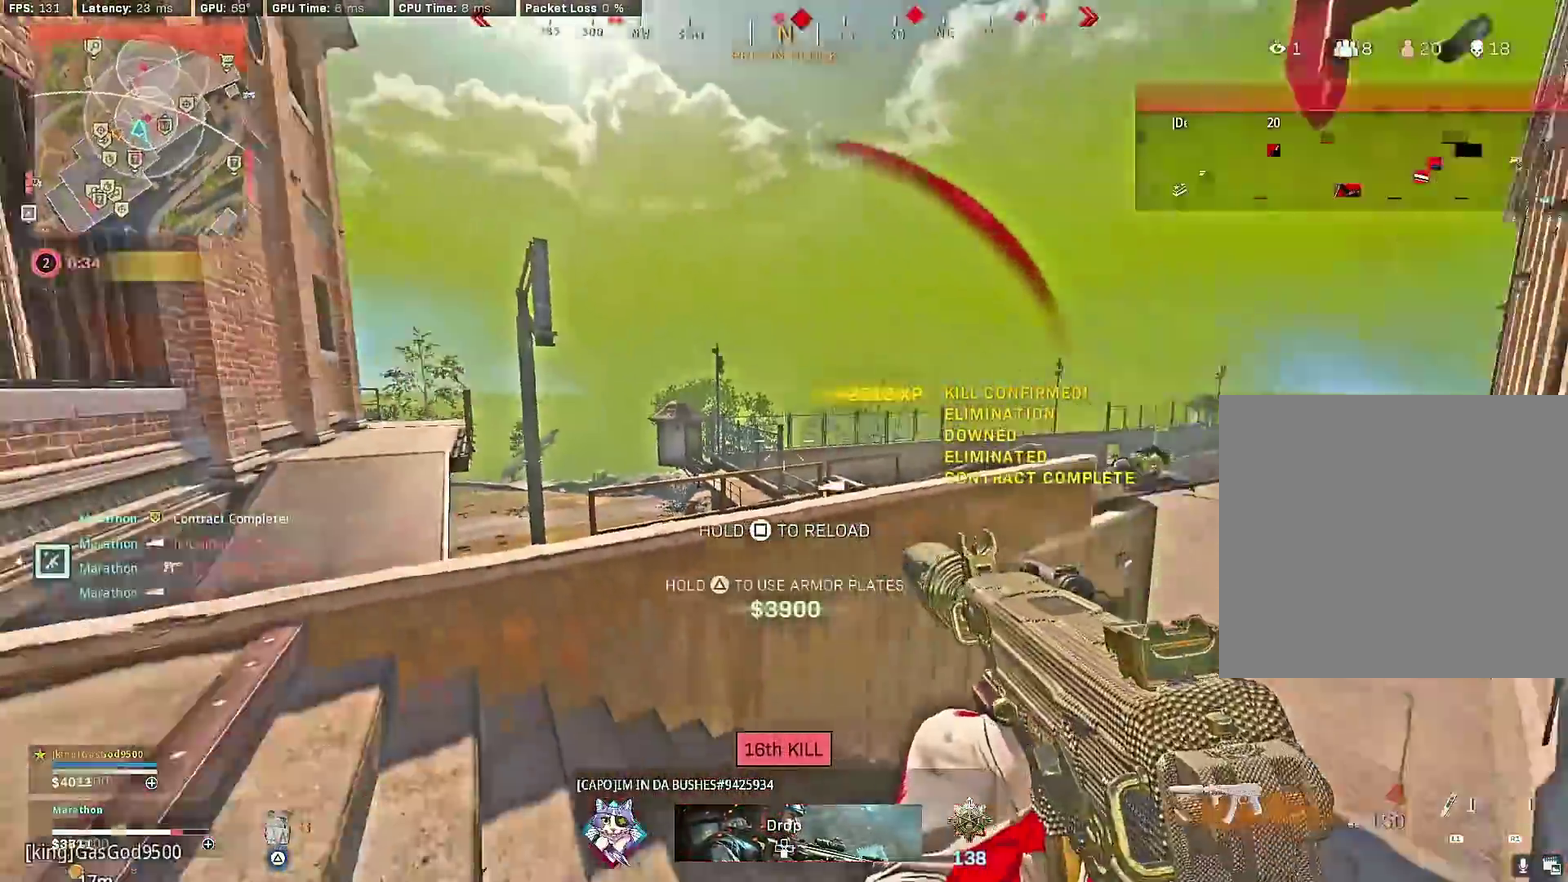
{"dt_ms": 300, "buttons": ["TRIANGLE"], "left_stick": "up-left", "right_stick": "center", "events": [[50, "left_stick", "up-left"], [183, "right_stick", "center"], [300, "TRIANGLE", "down"]]}
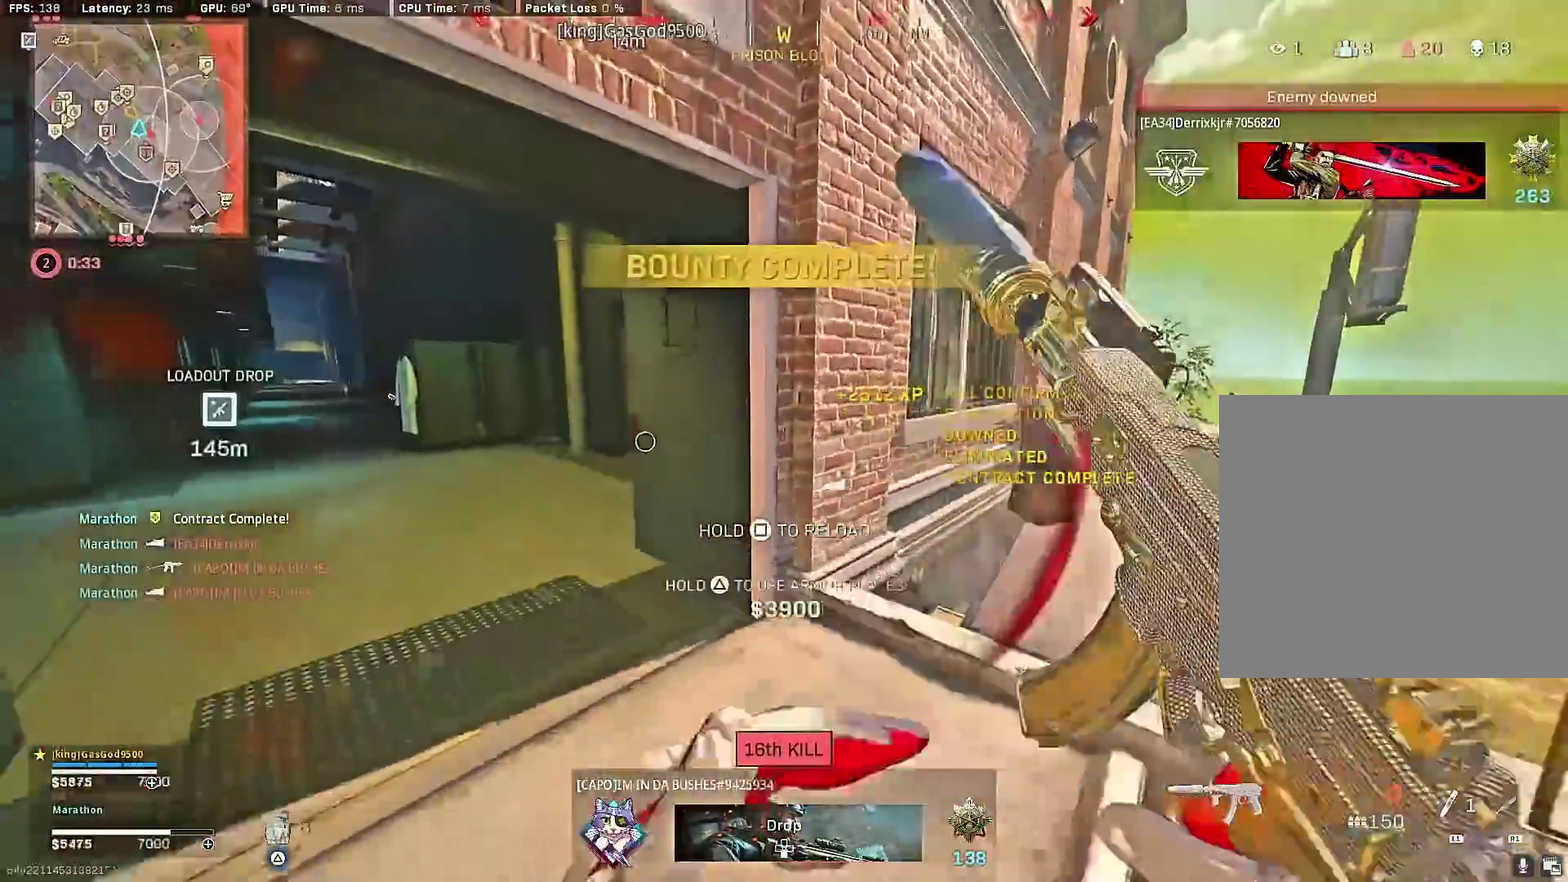
{"dt_ms": 600, "buttons": ["R3"], "left_stick": "up-right", "right_stick": "up-right"}
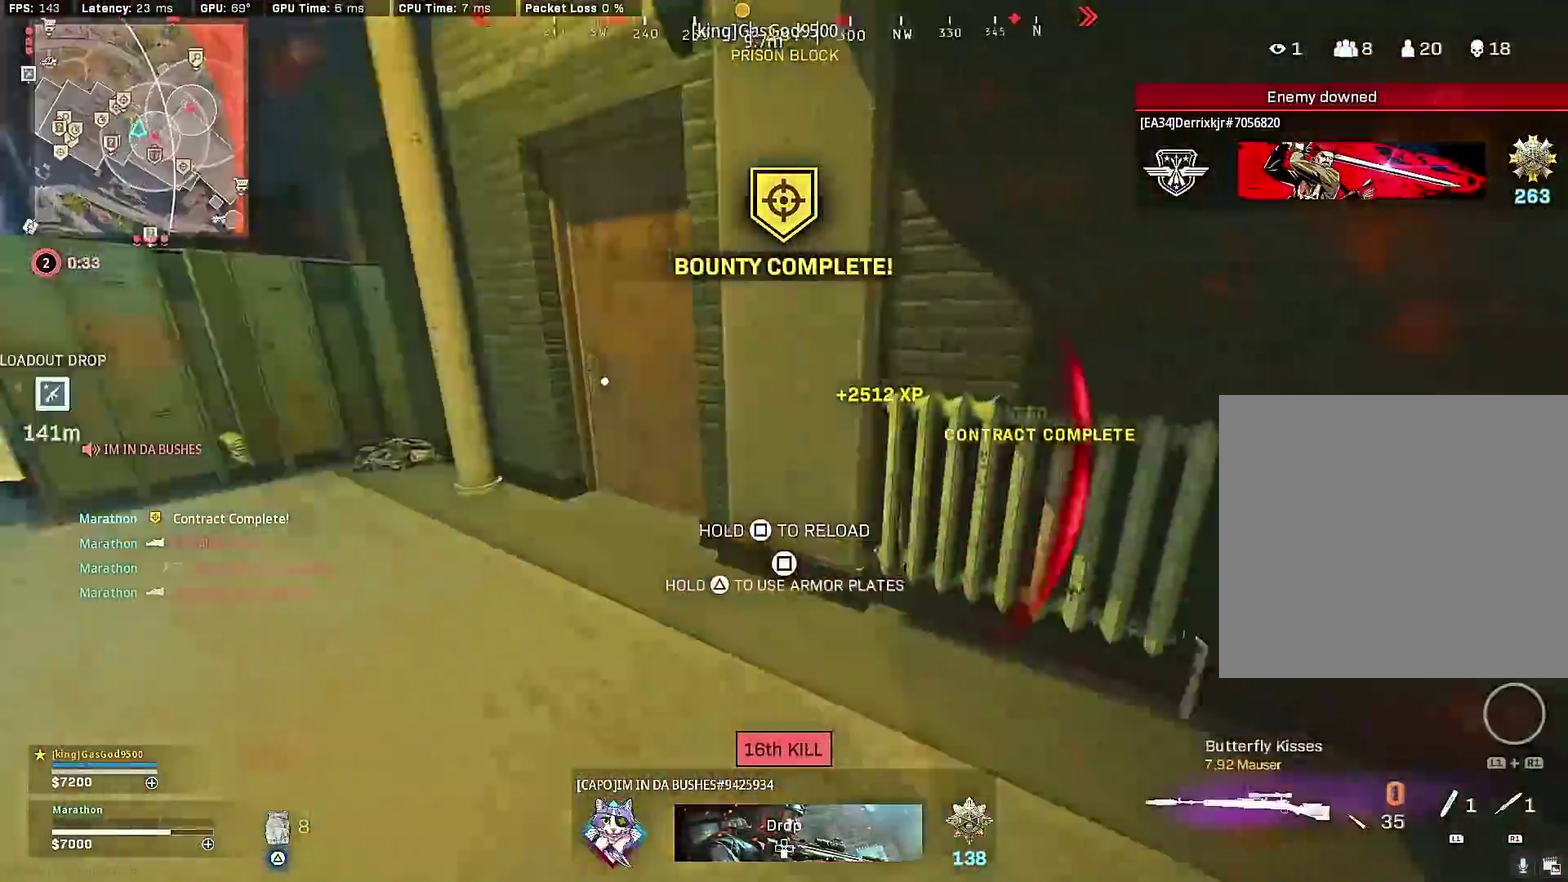
{"dt_ms": 400, "buttons": ["TRIANGLE"], "left_stick": "up-right", "right_stick": "center"}
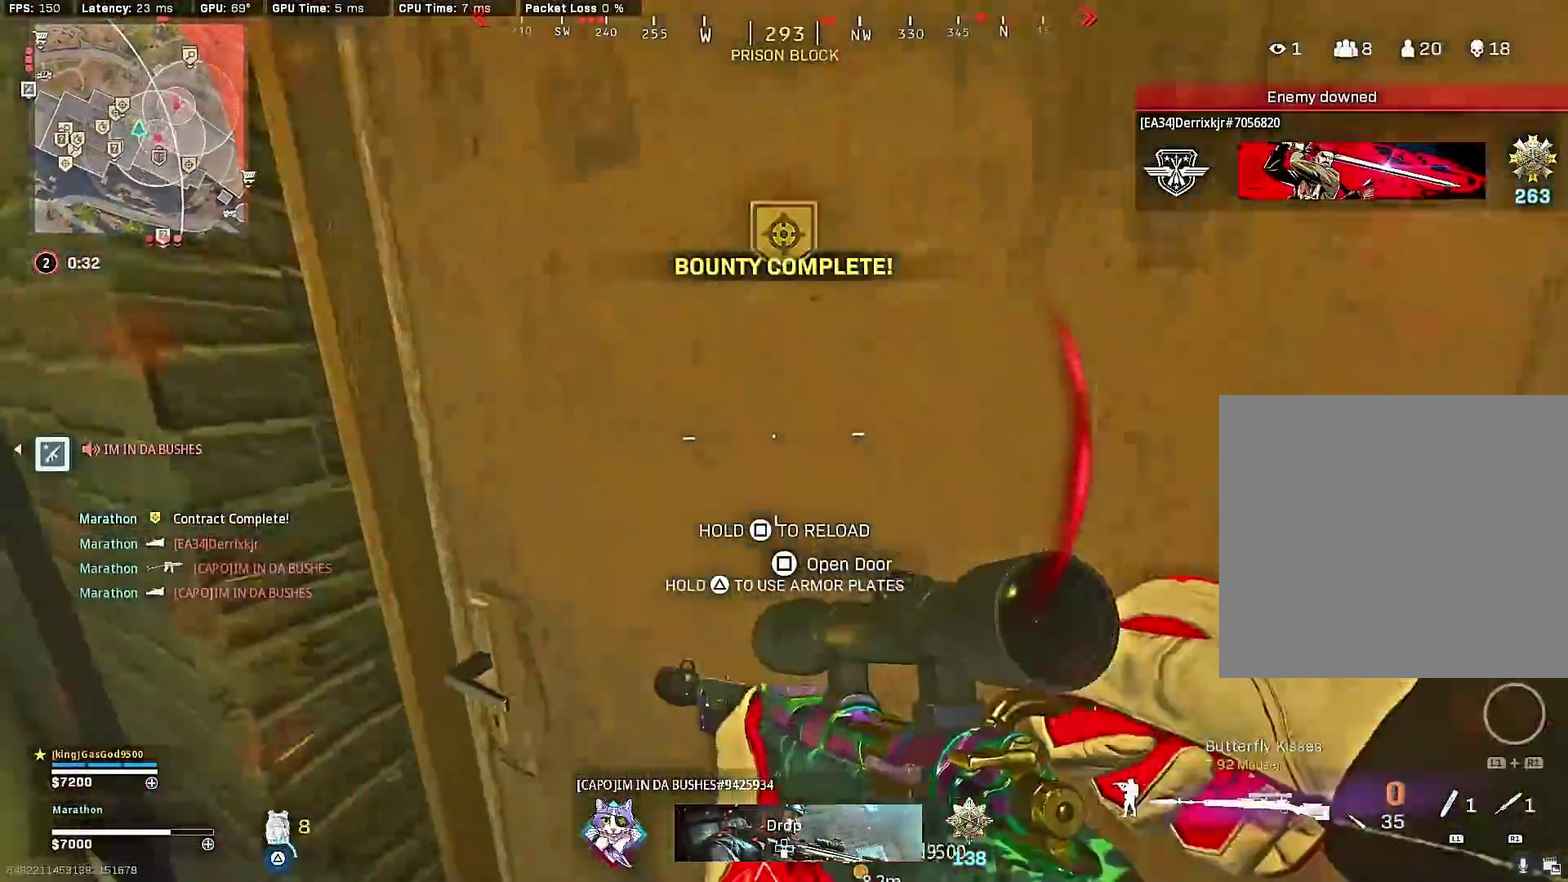
{"dt_ms": 500, "buttons": ["SQUARE"], "left_stick": "up-right", "right_stick": "center", "events": [[17, "TRIANGLE", "up"], [167, "right_stick", "left"], [383, "CROSS", "down"], [383, "right_stick", "center"], [433, "SQUARE", "down"], [483, "CROSS", "up"]]}
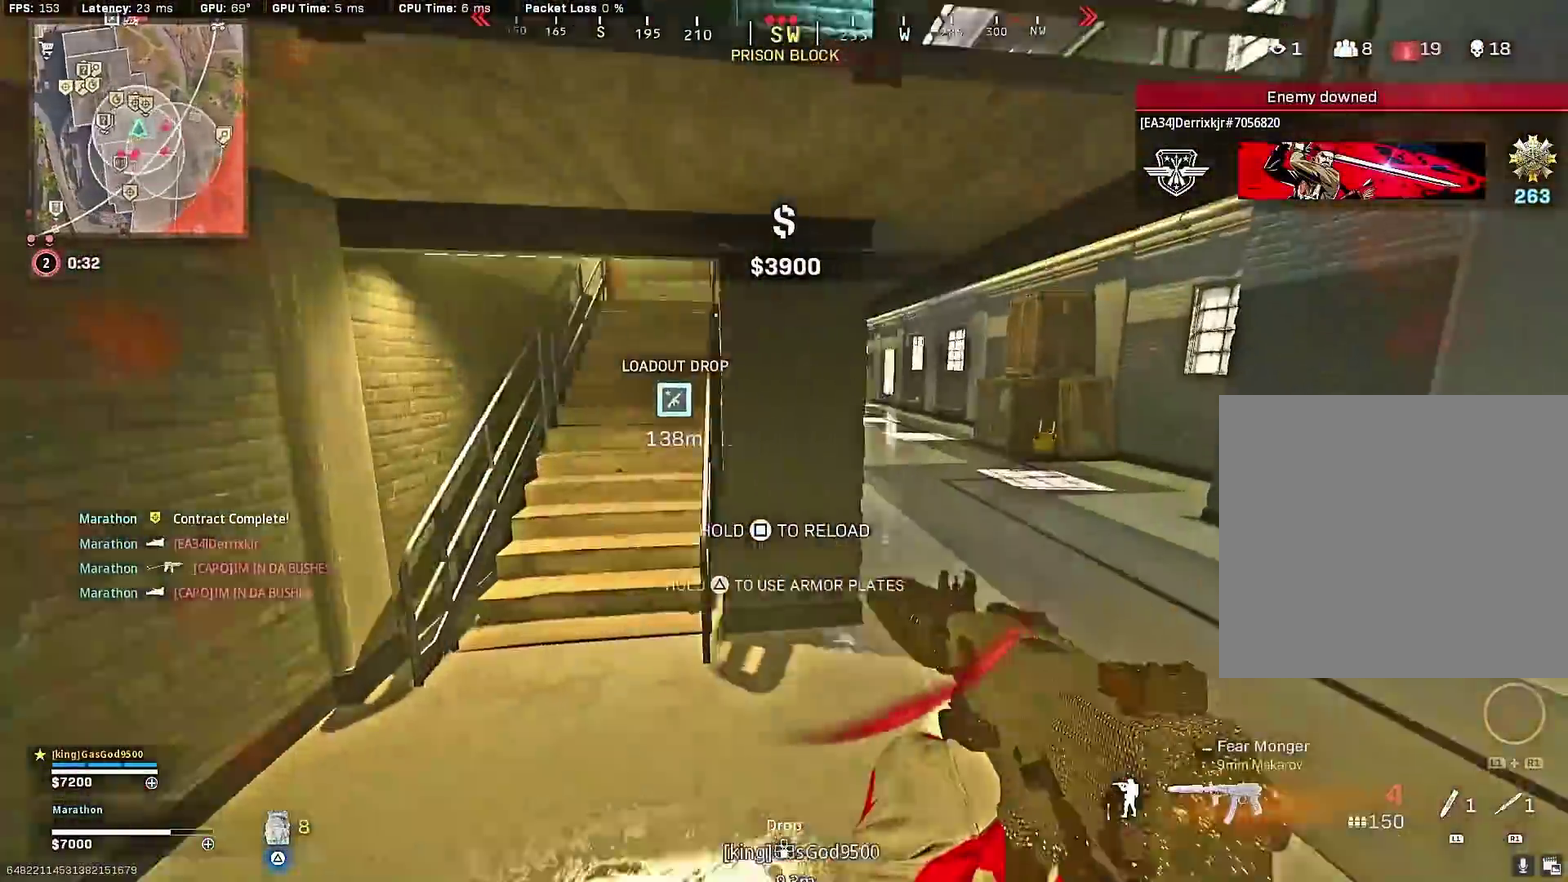
{"dt_ms": 500, "buttons": ["R3"], "left_stick": "up-right", "right_stick": "center"}
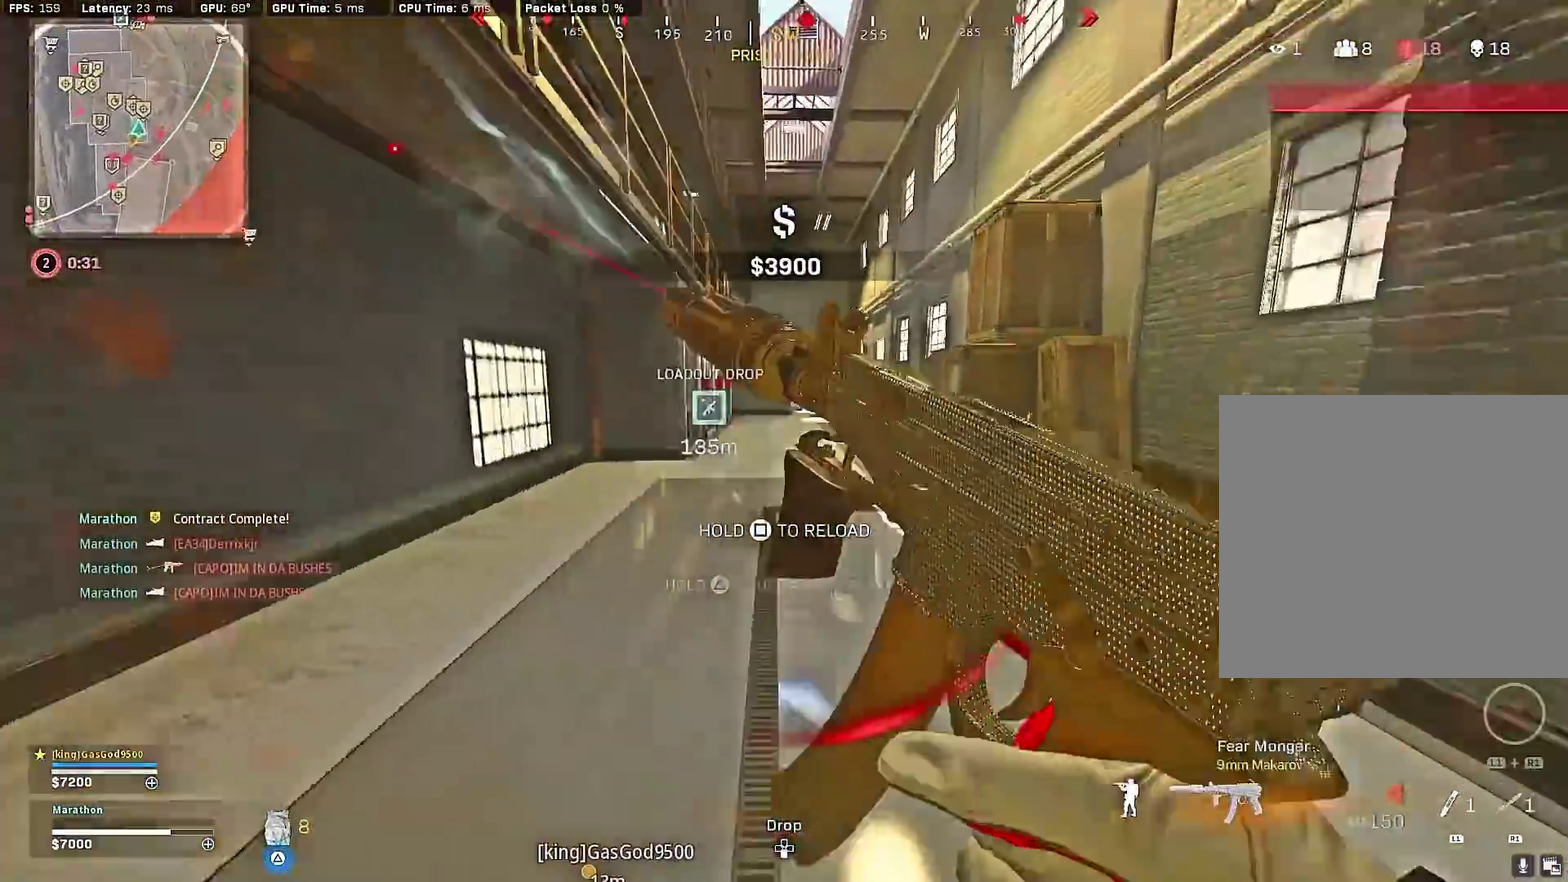
{"dt_ms": 500, "buttons": [], "left_stick": "up", "right_stick": "center"}
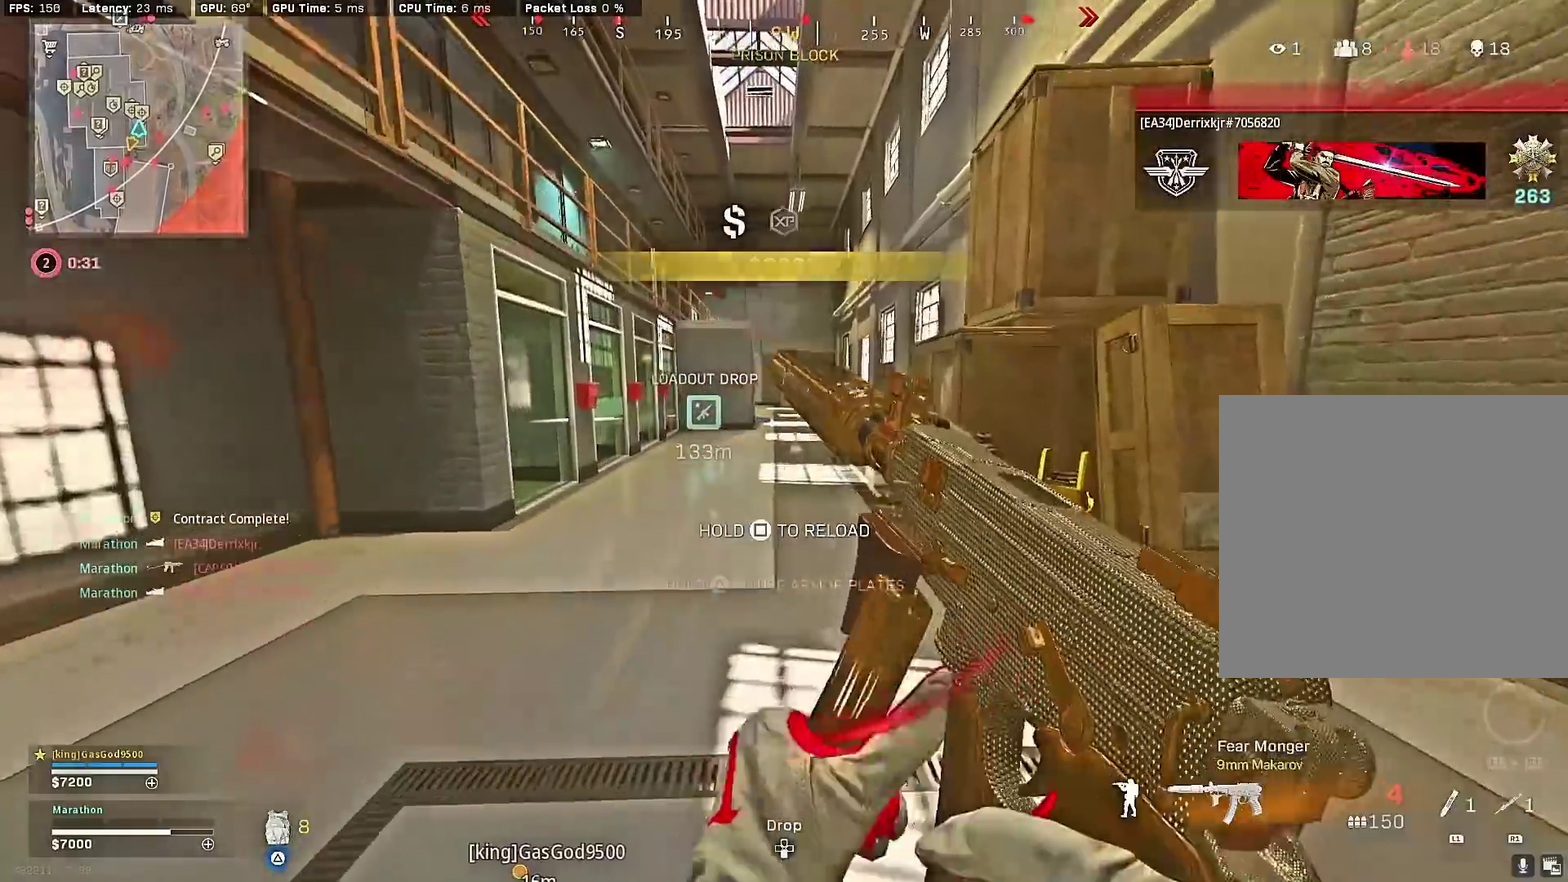
{"dt_ms": 500, "buttons": [], "left_stick": "up", "right_stick": "center", "events": []}
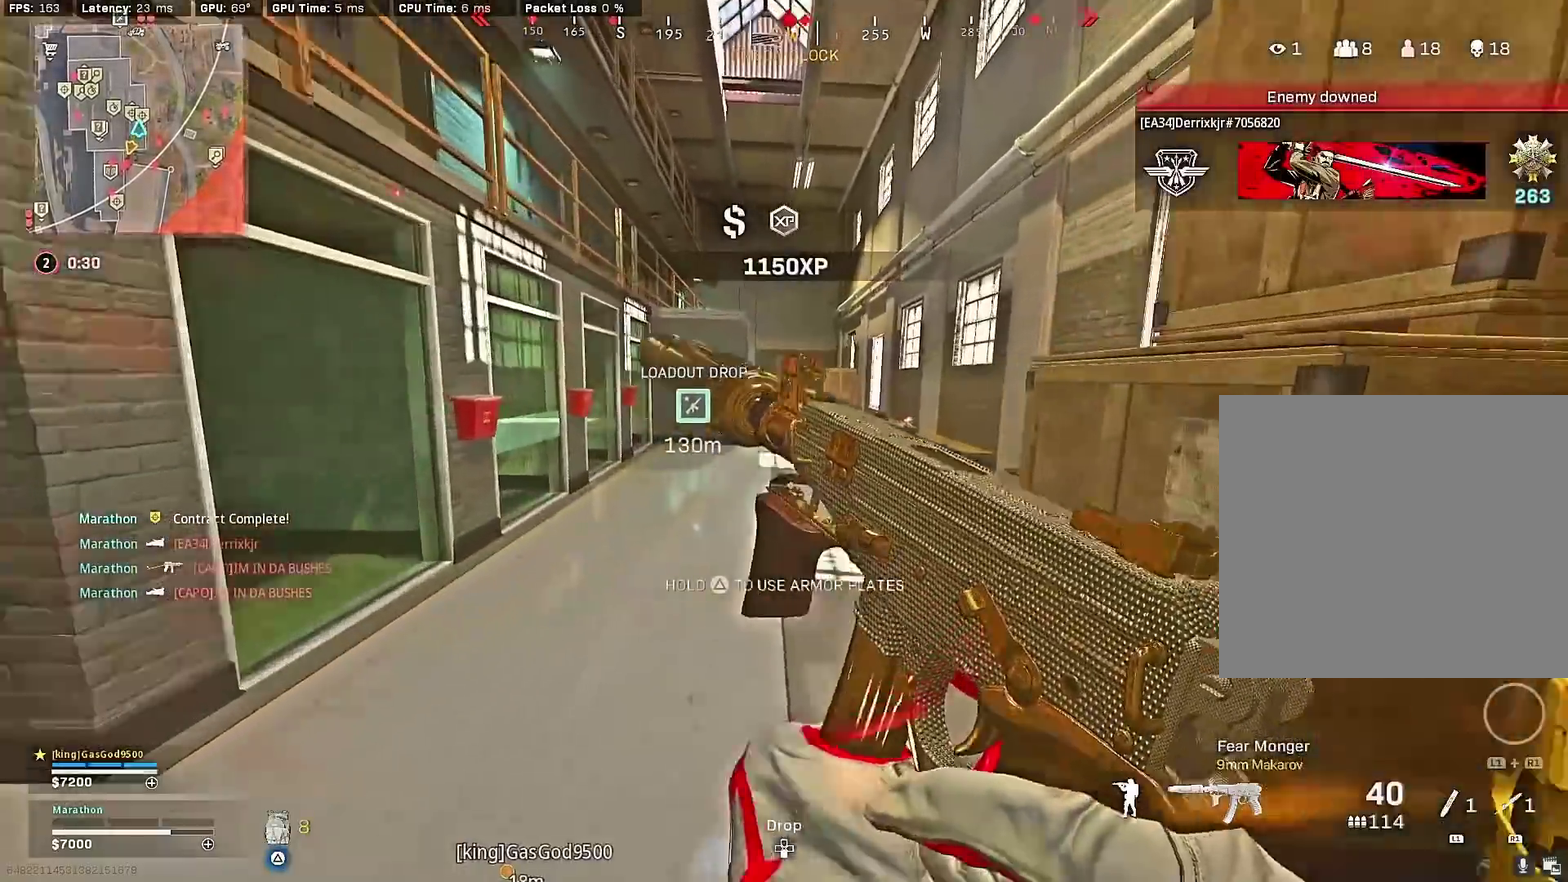
{"dt_ms": 400, "buttons": ["TRIANGLE"], "left_stick": "up", "right_stick": "center", "events": [[17, "TRIANGLE", "down"], [83, "TRIANGLE", "up"], [133, "TRIANGLE", "down"], [133, "left_stick", "up-right"], [200, "TRIANGLE", "up"], [267, "TRIANGLE", "down"], [317, "left_stick", "up"]]}
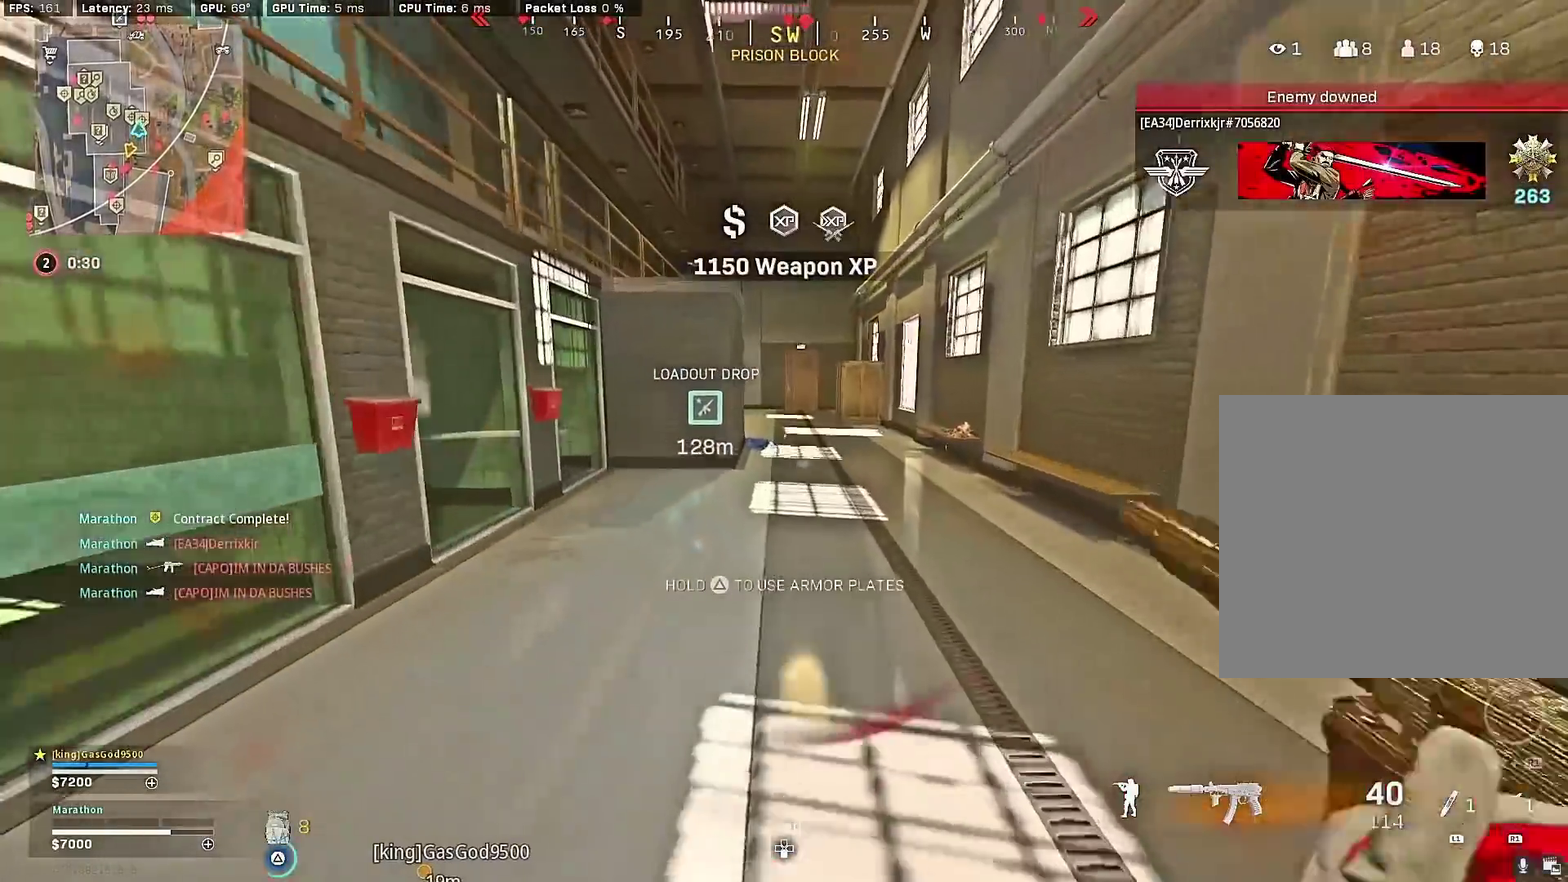
{"dt_ms": 600, "buttons": [], "left_stick": "up", "right_stick": "center", "events": [[167, "TRIANGLE", "up"]]}
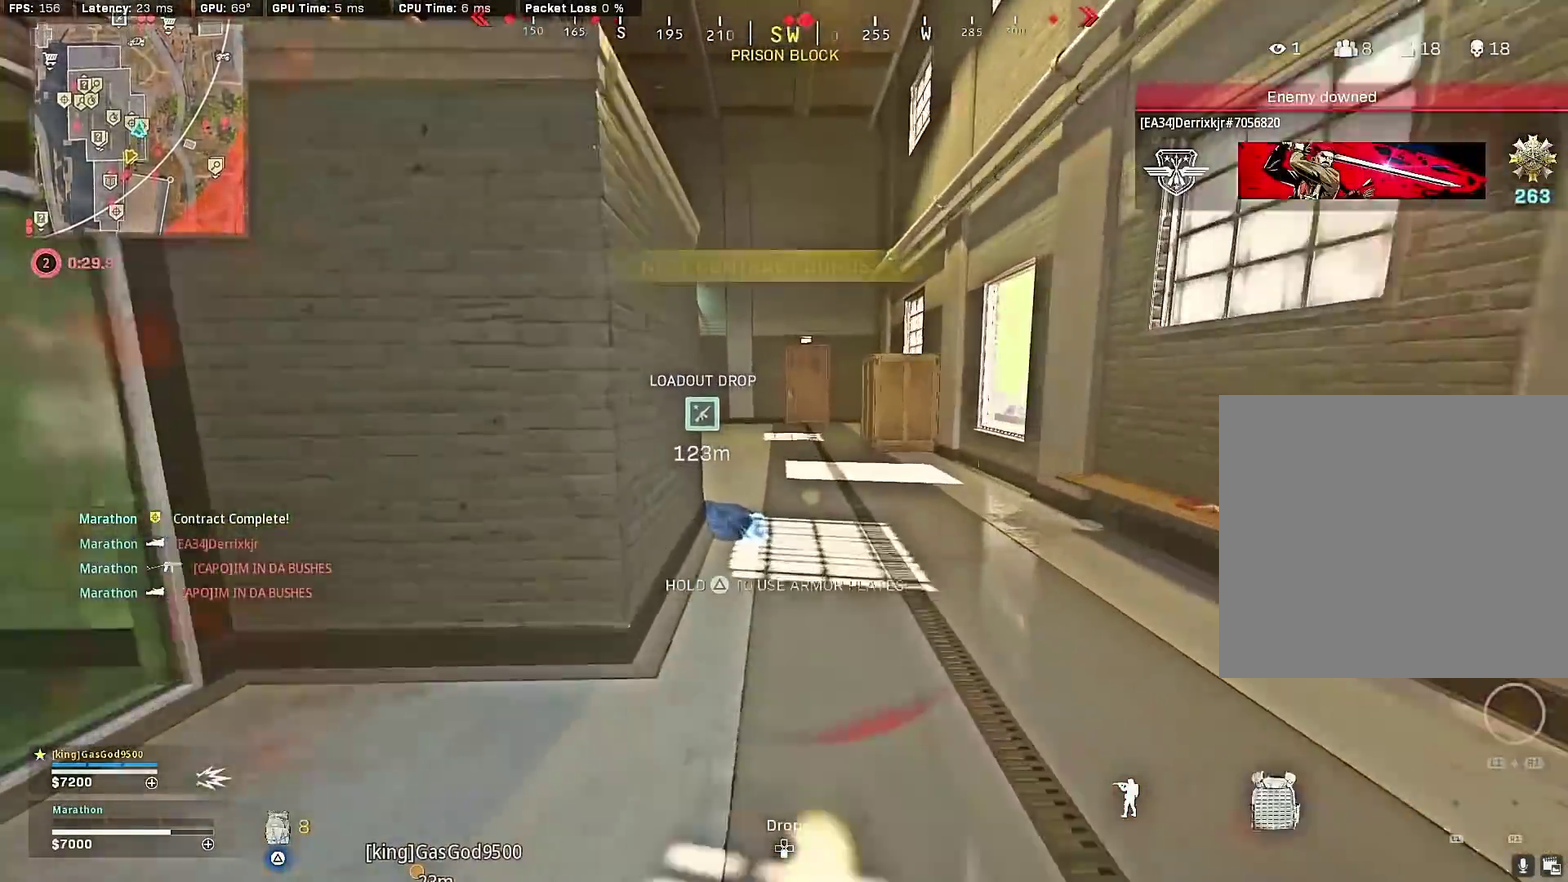
{"dt_ms": 300, "buttons": ["R3"], "left_stick": "up", "right_stick": "center"}
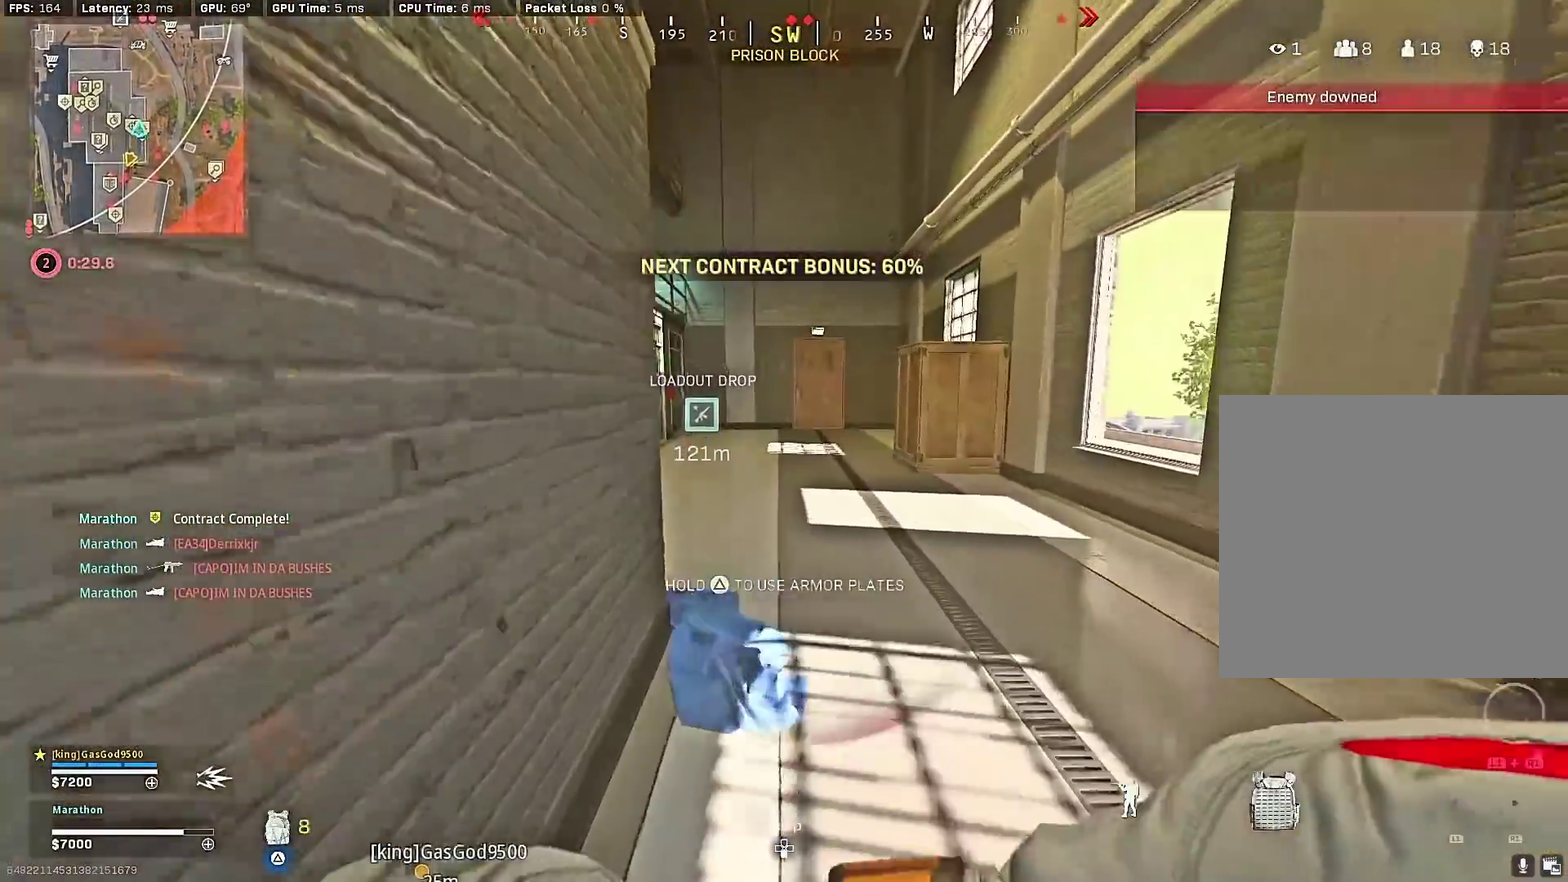
{"dt_ms": 900, "buttons": [], "left_stick": "up", "right_stick": "center"}
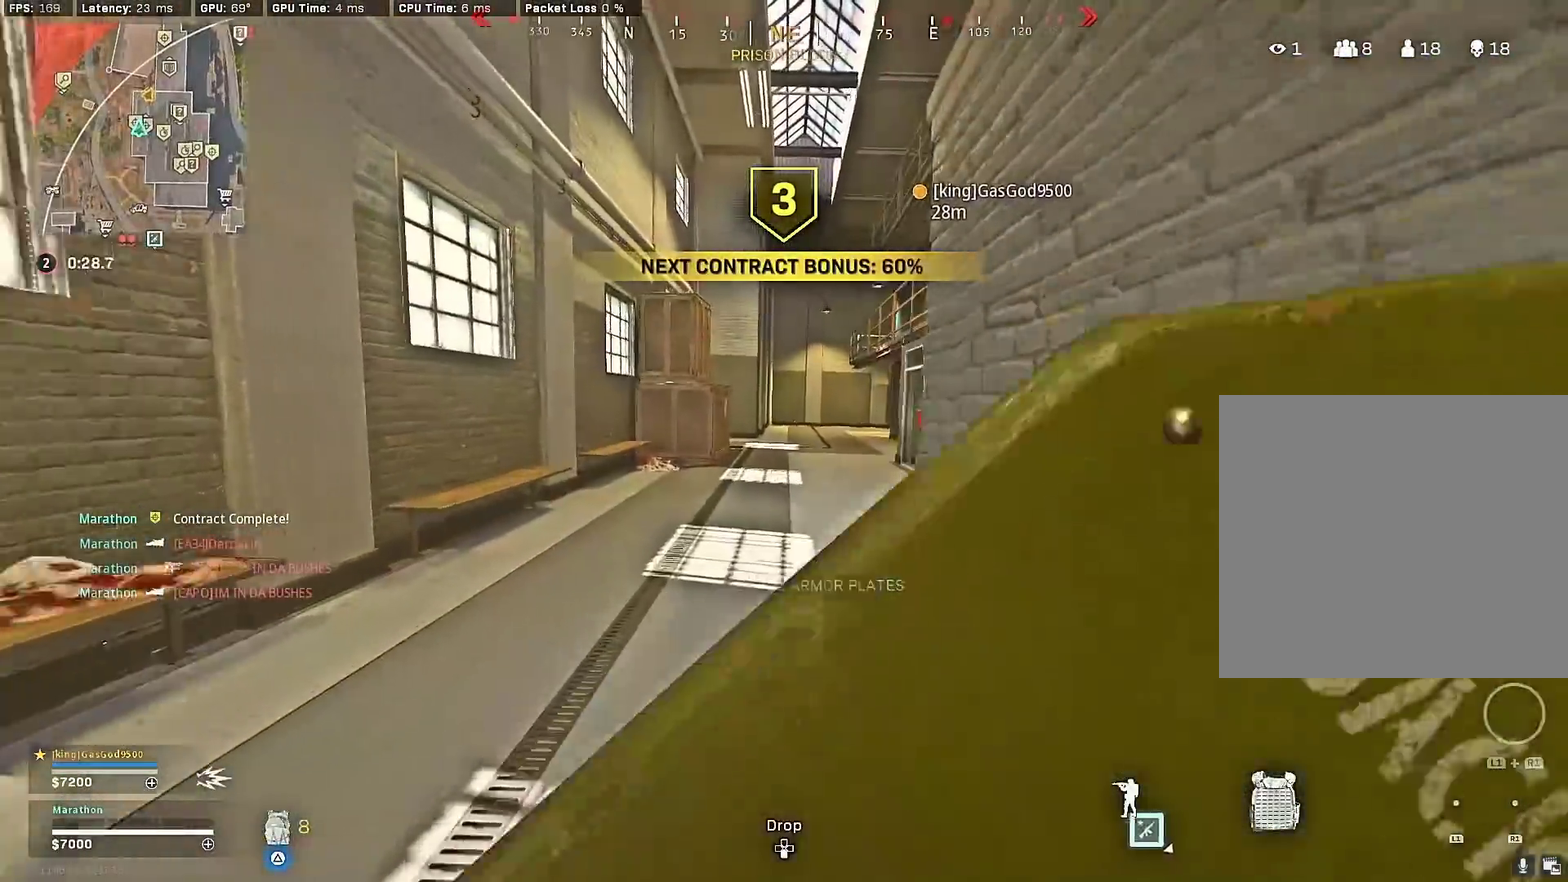
{"dt_ms": 300, "buttons": ["R3"], "left_stick": "up-right", "right_stick": "center"}
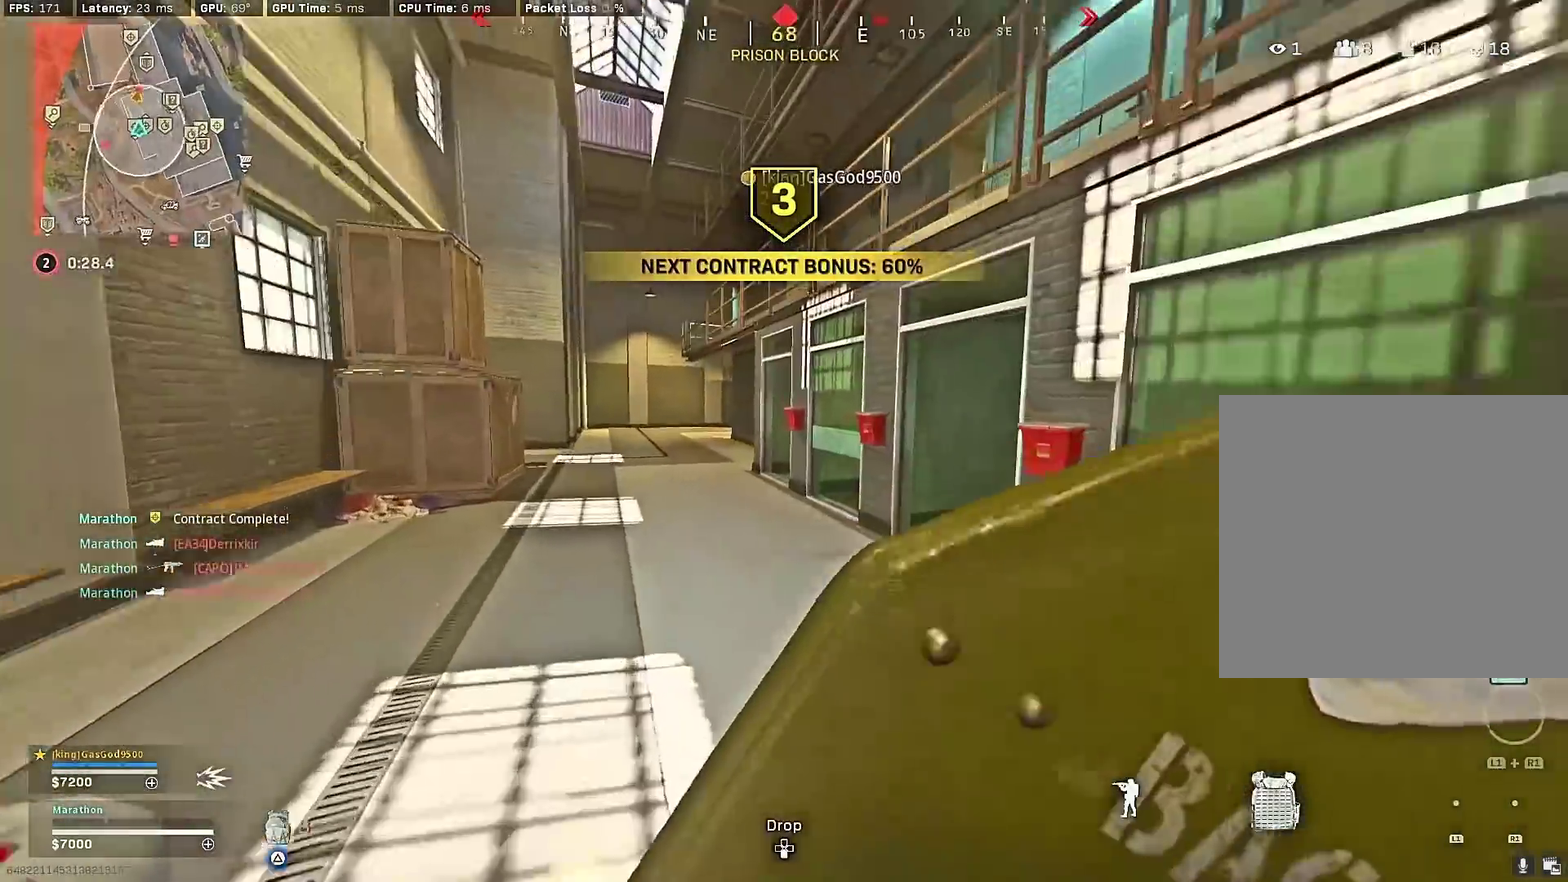
{"dt_ms": 600, "buttons": [], "left_stick": "up", "right_stick": "center", "events": [[167, "R3", "up"], [250, "R3", "down"], [317, "CROSS", "down"], [383, "R3", "up"], [400, "CROSS", "up"], [483, "left_stick", "up-left"], [550, "left_stick", "up"]]}
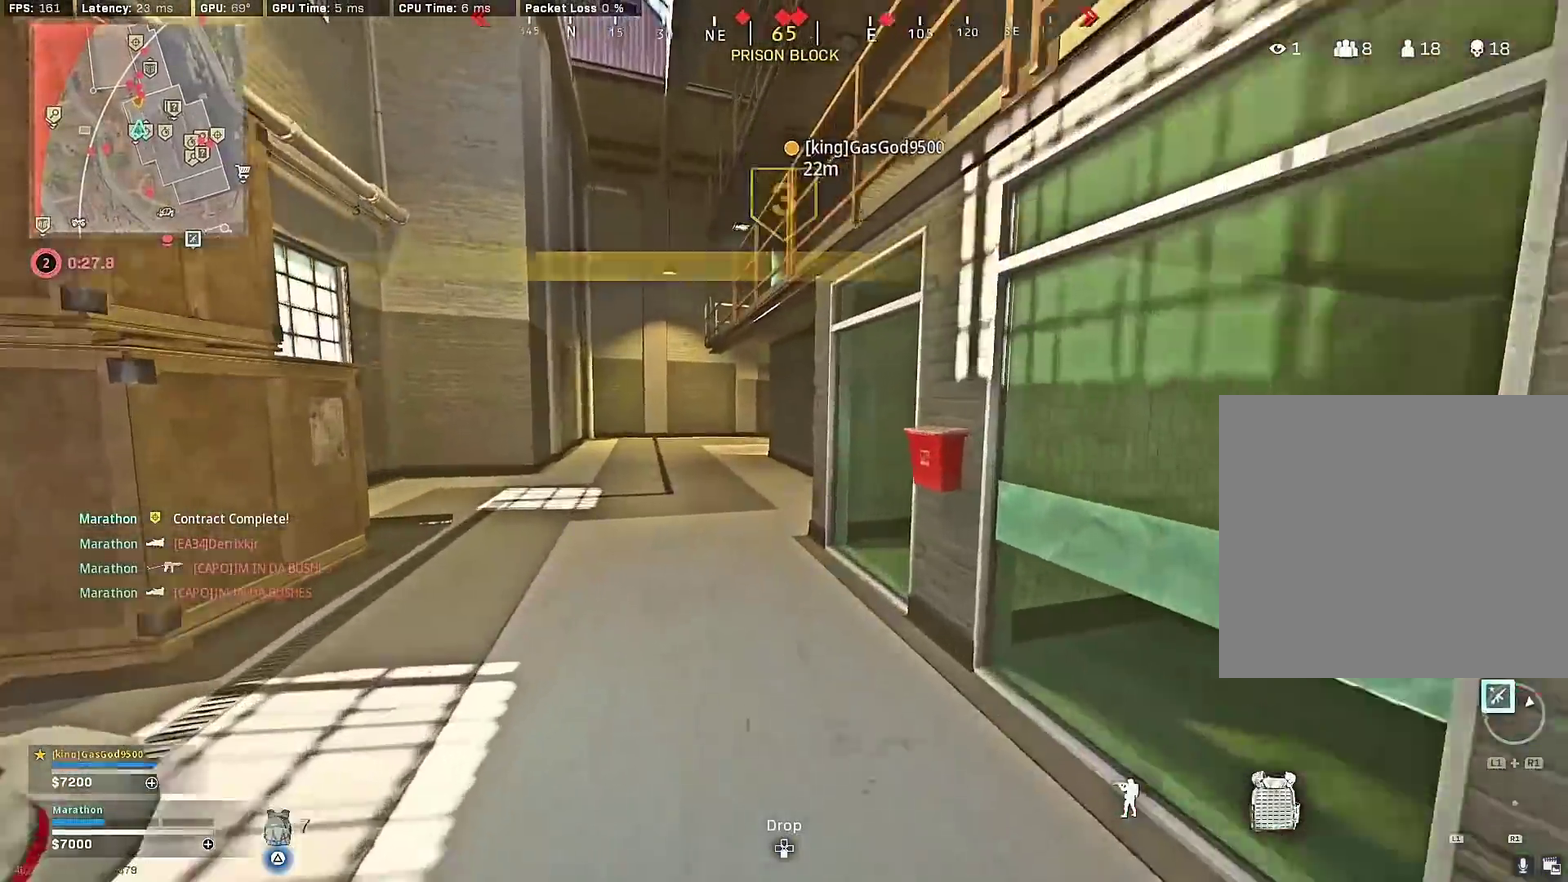
{"dt_ms": 400, "buttons": [], "left_stick": "up", "right_stick": "center", "events": []}